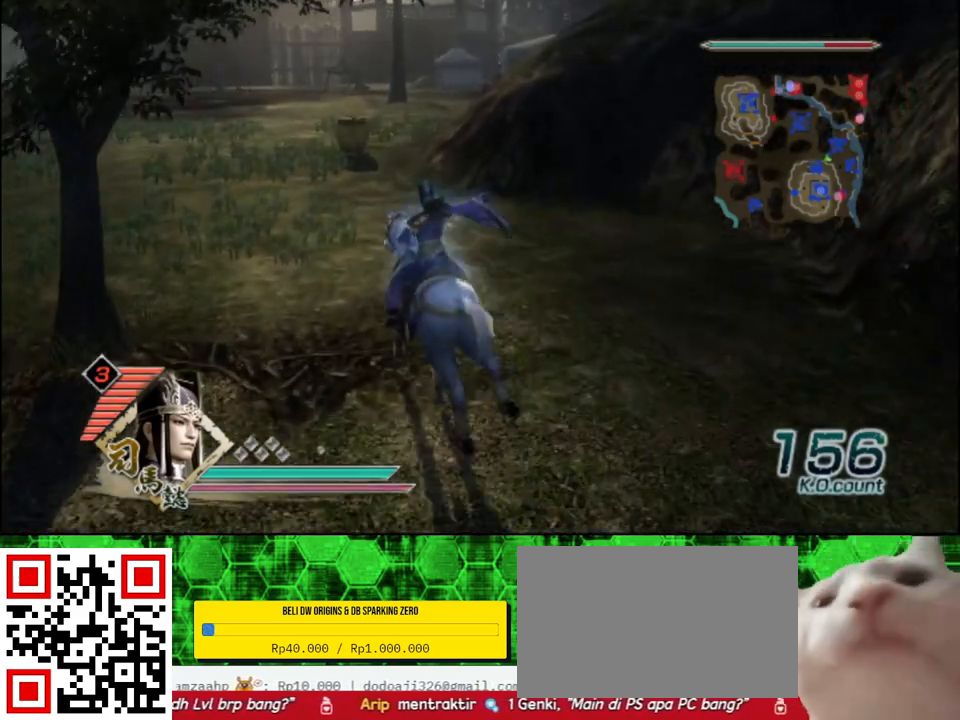
Gameplay with a controller (Xbox layout); each line is a JSON object with the inputs held at the frame after it. "events" lists button and stick changes between this image and that frame as [ms after this image, input, new state], when the widget could be followed in between.
{"buttons": [], "left_stick": "up", "right_stick": "center", "events": []}
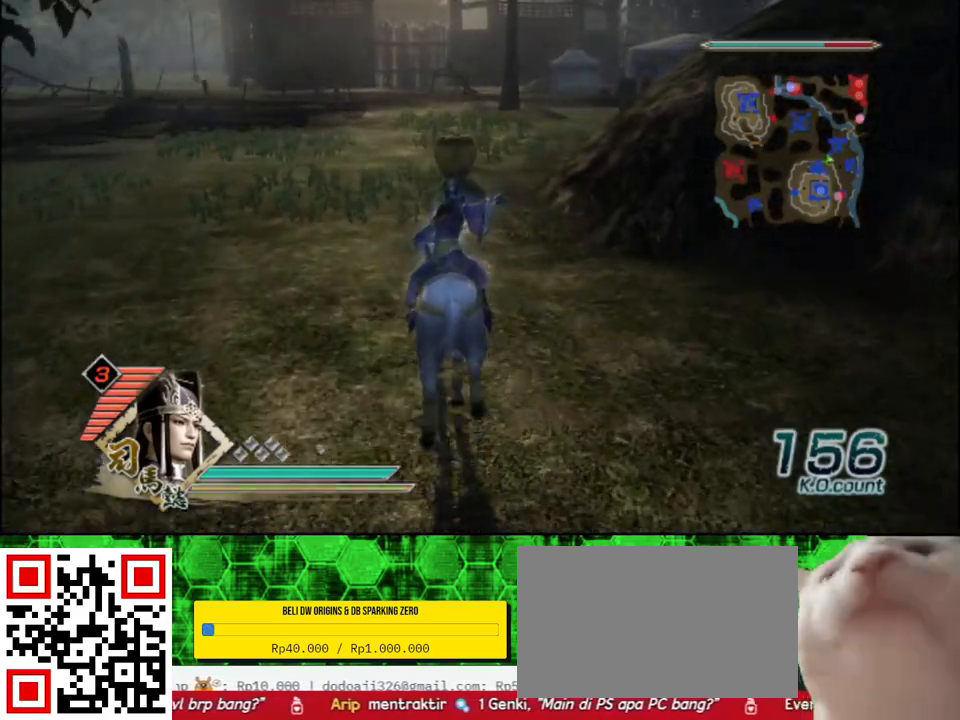
{"buttons": [], "left_stick": "up", "right_stick": "center", "events": []}
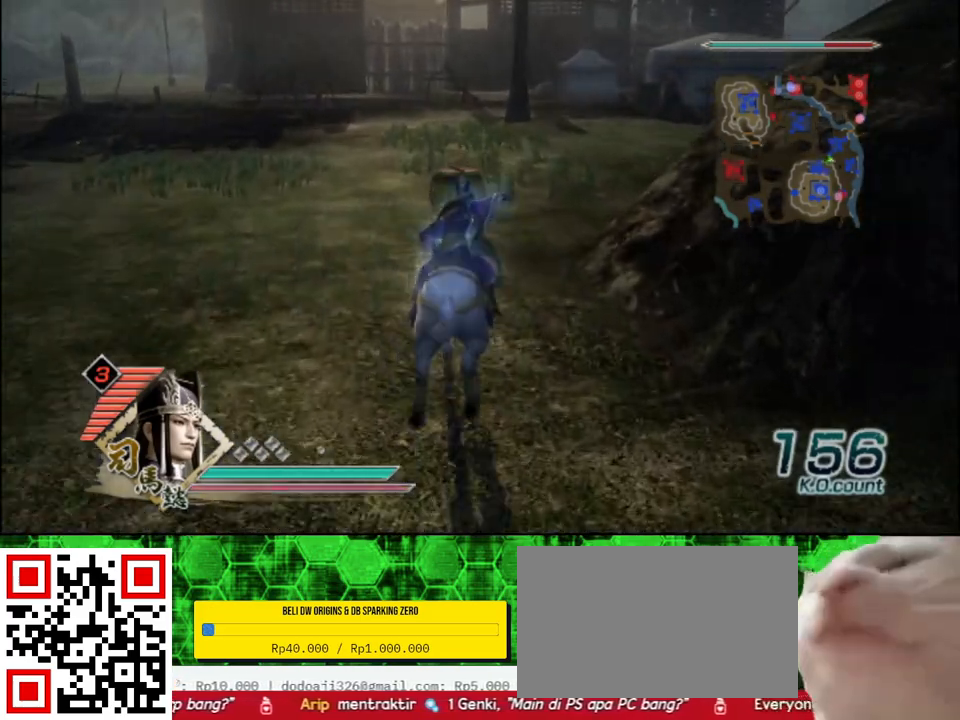
{"buttons": [], "left_stick": "up", "right_stick": "center", "events": []}
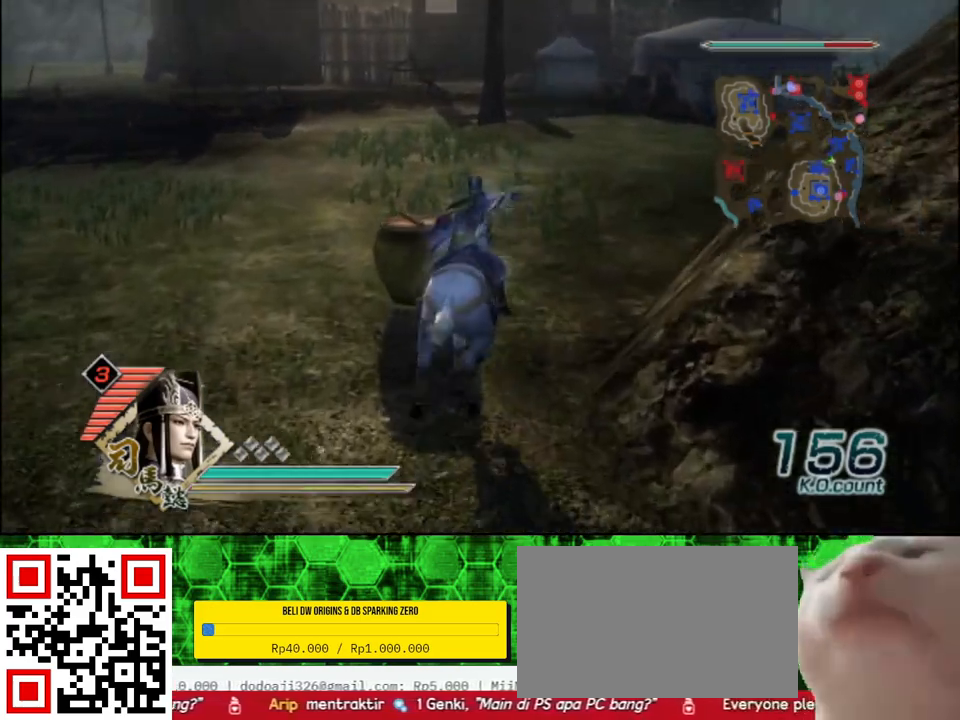
{"buttons": [], "left_stick": "up", "right_stick": "center", "events": []}
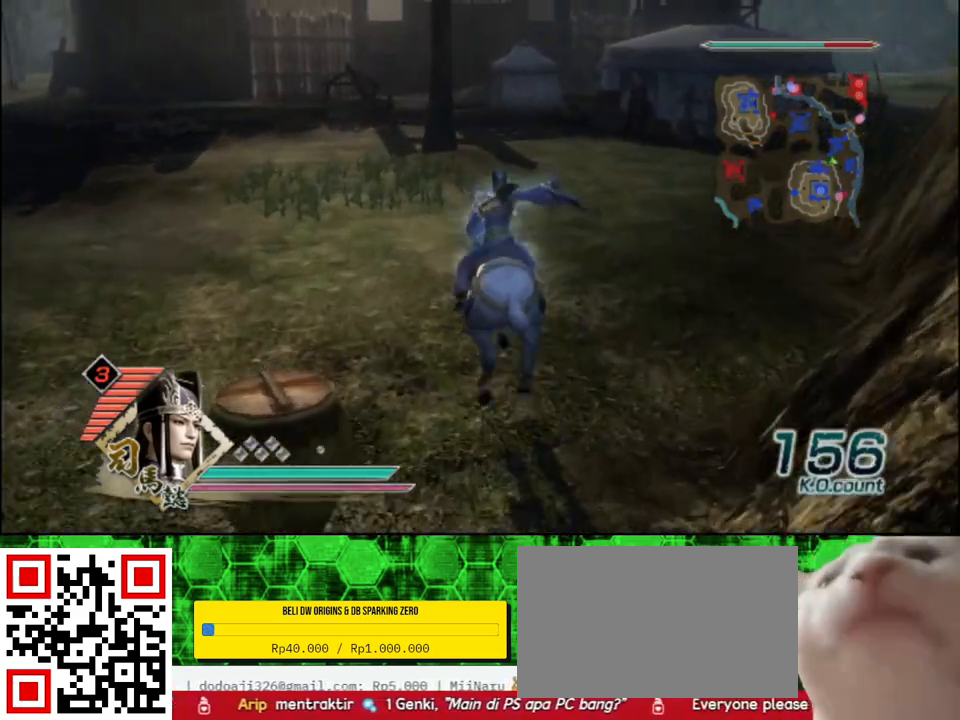
{"buttons": [], "left_stick": "up", "right_stick": "center", "events": []}
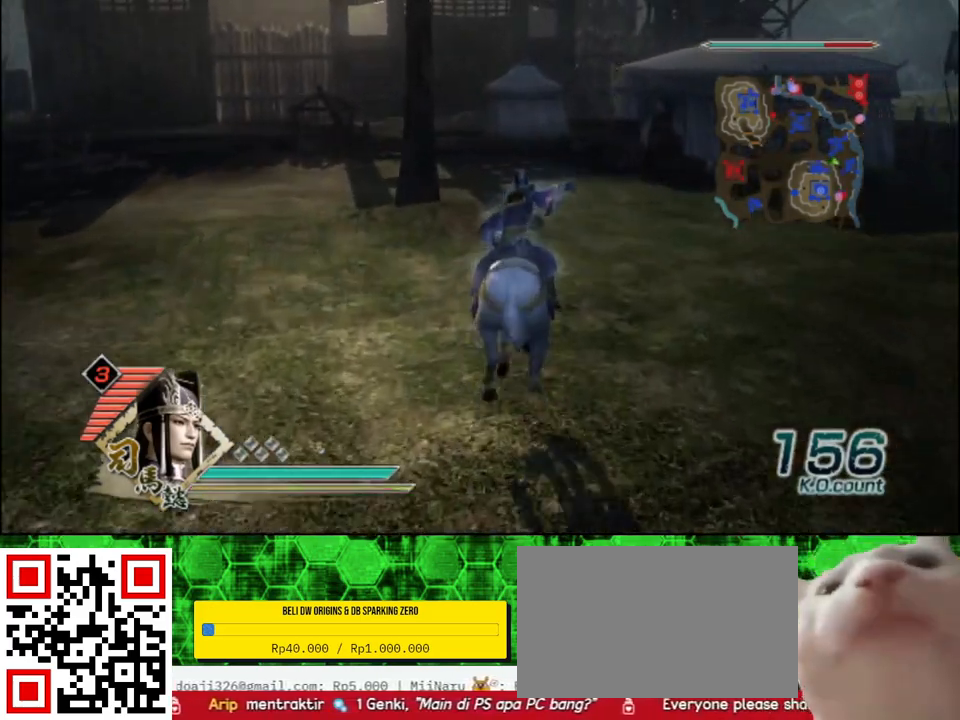
{"buttons": [], "left_stick": "up", "right_stick": "center", "events": [[200, "right_stick", "left"], [350, "right_stick", "center"]]}
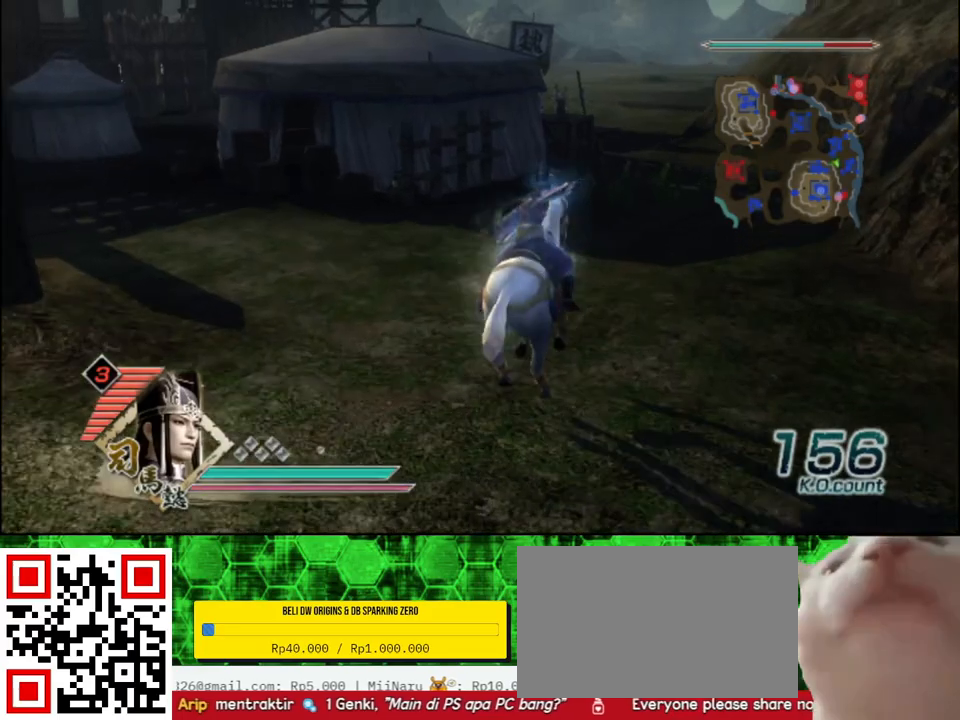
{"buttons": [], "left_stick": "up", "right_stick": "center", "events": []}
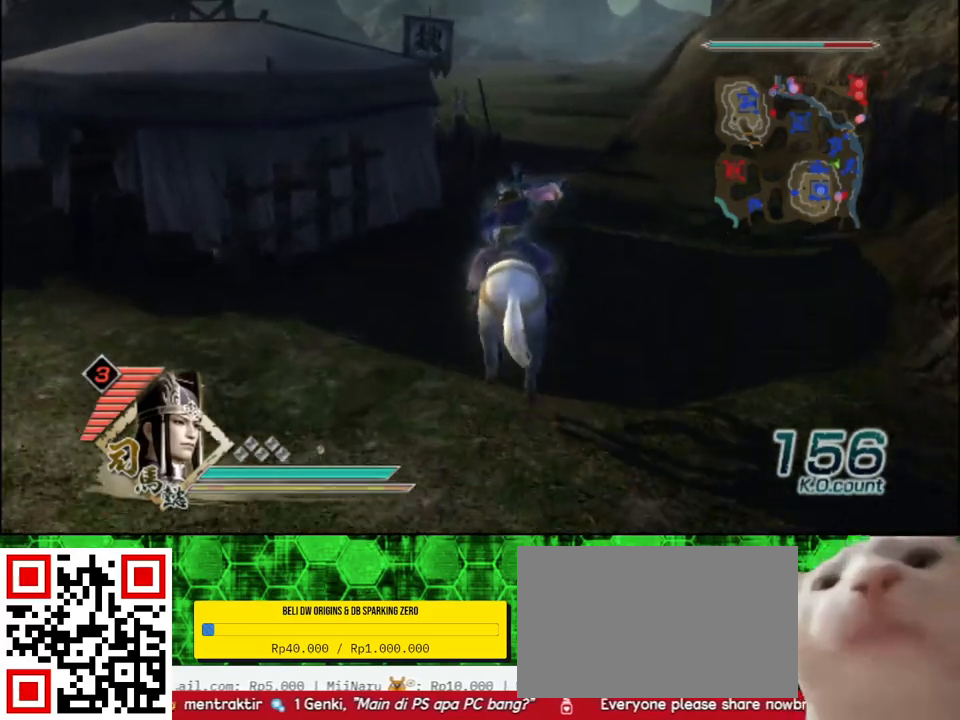
{"buttons": [], "left_stick": "up", "right_stick": "center", "events": []}
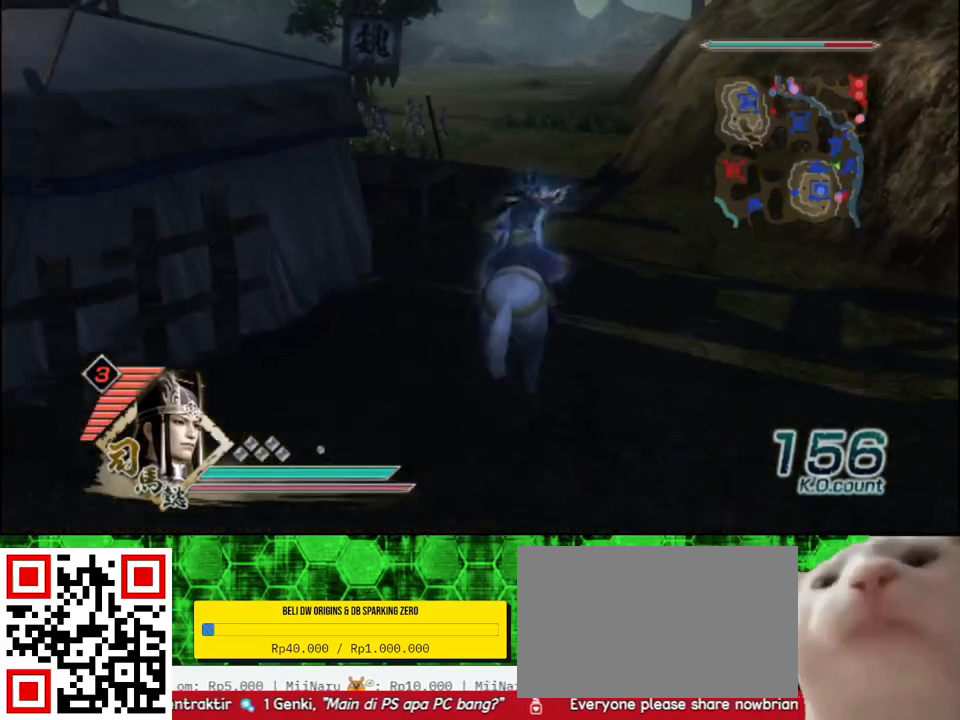
{"buttons": [], "left_stick": "up", "right_stick": "center", "events": []}
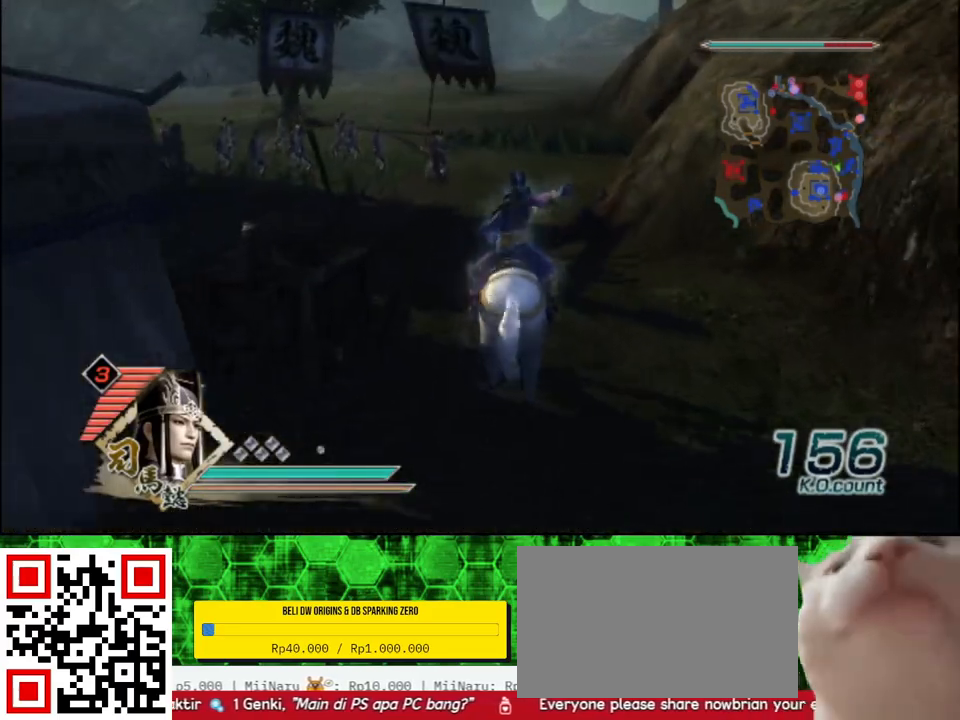
{"buttons": [], "left_stick": "up", "right_stick": "center", "events": []}
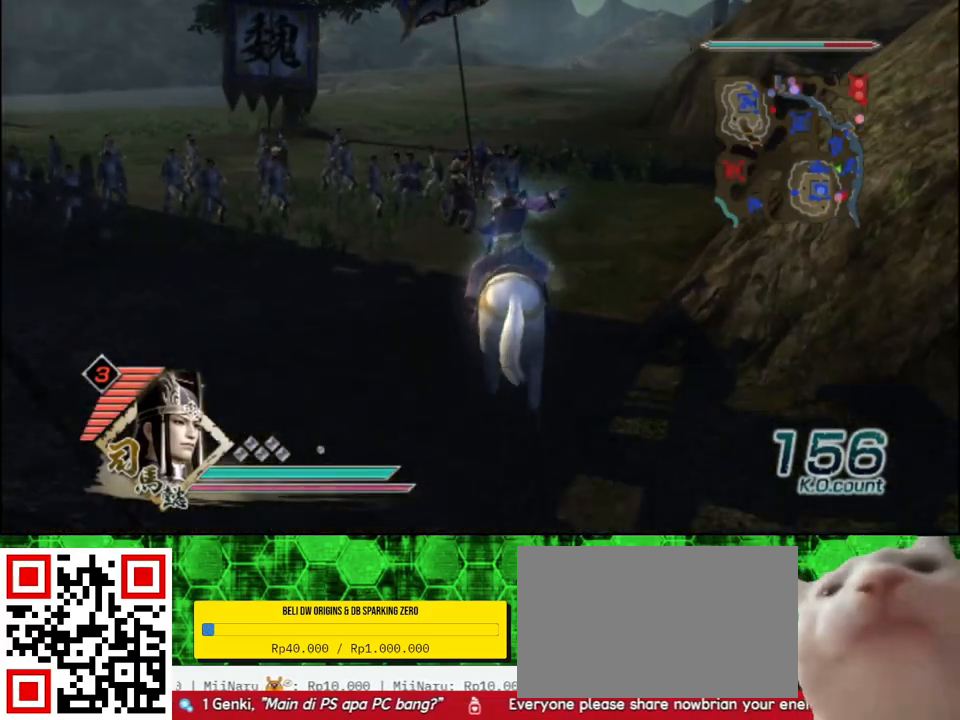
{"buttons": [], "left_stick": "up", "right_stick": "center", "events": []}
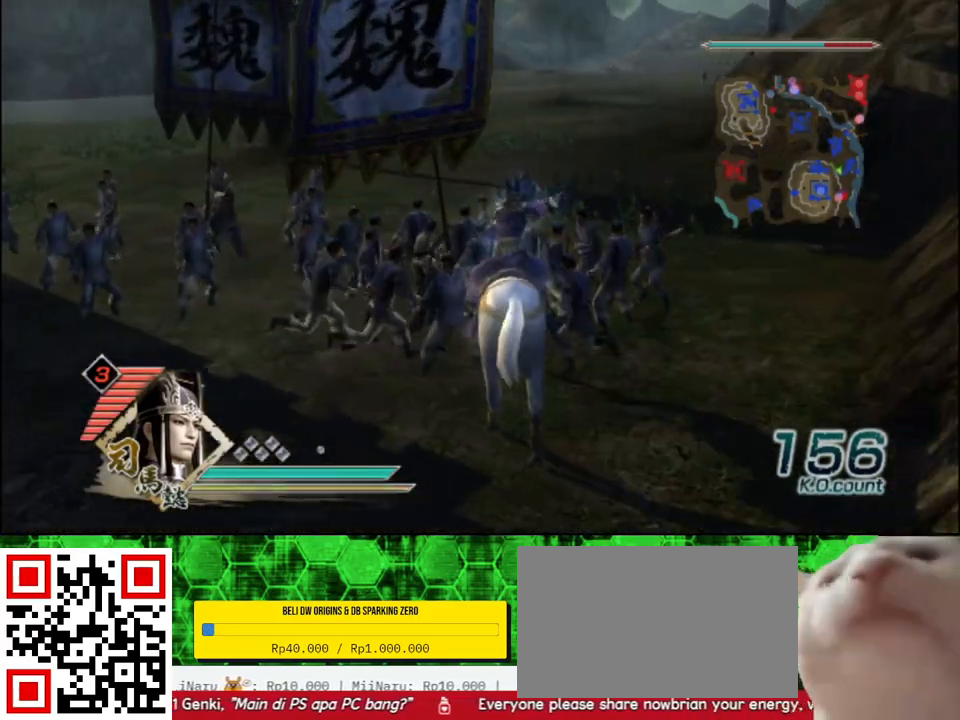
{"buttons": [], "left_stick": "up", "right_stick": "center", "events": []}
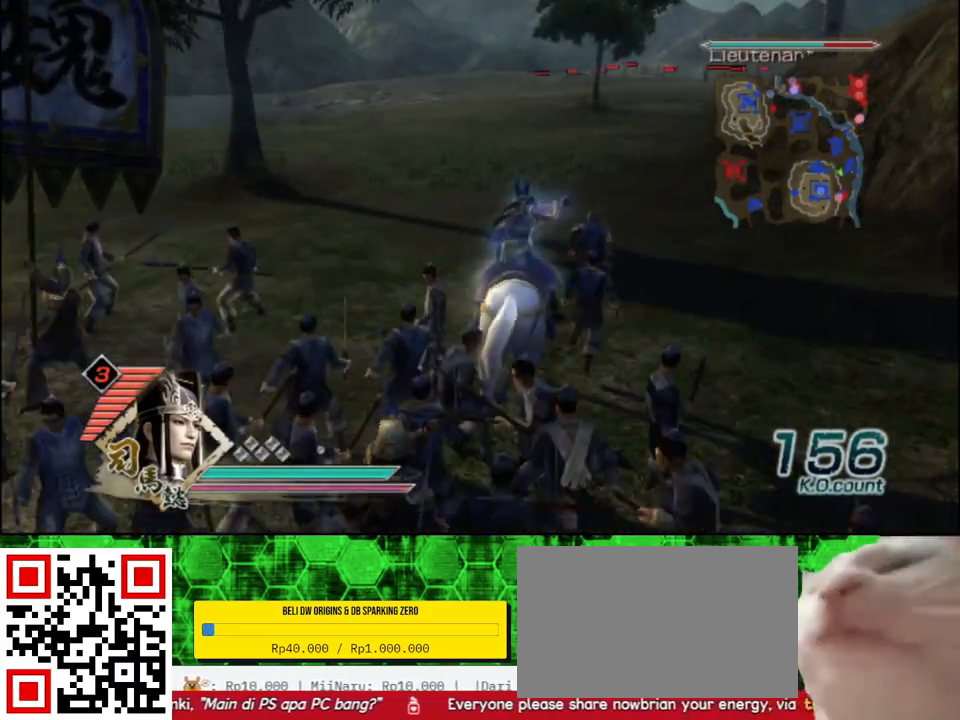
{"buttons": [], "left_stick": "up", "right_stick": "center", "events": []}
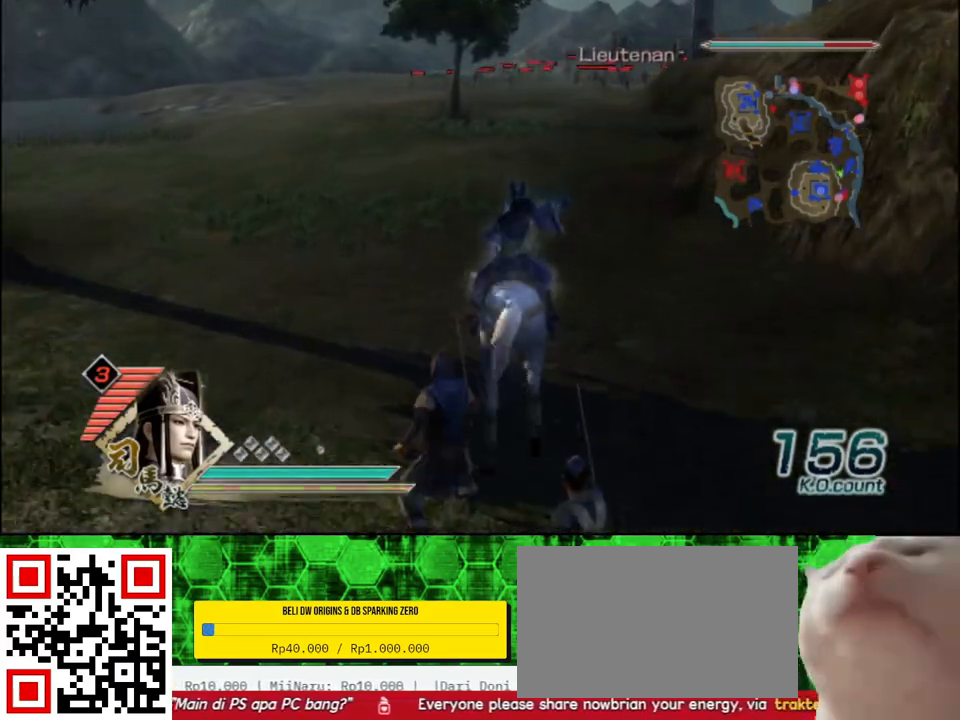
{"buttons": [], "left_stick": "up", "right_stick": "center", "events": []}
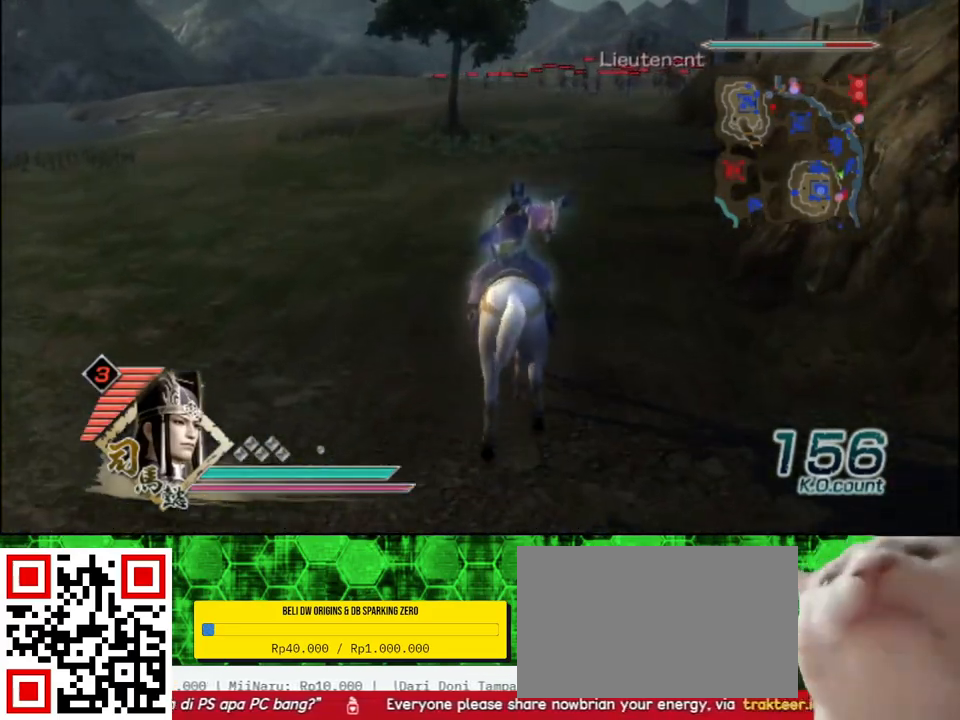
{"buttons": [], "left_stick": "up", "right_stick": "center", "events": []}
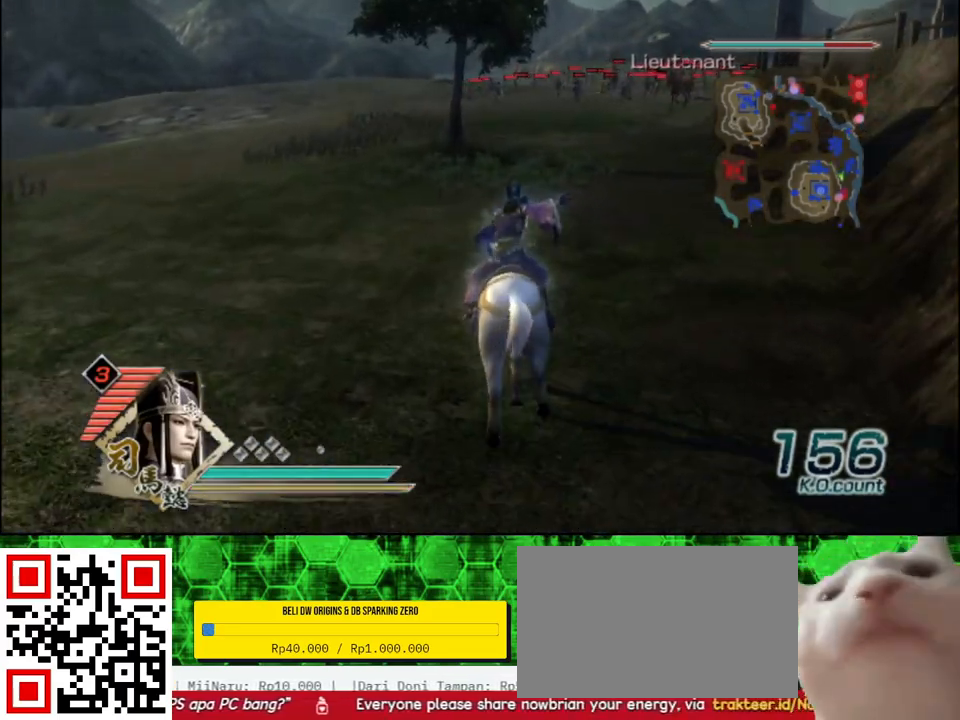
{"buttons": [], "left_stick": "up", "right_stick": "center", "events": []}
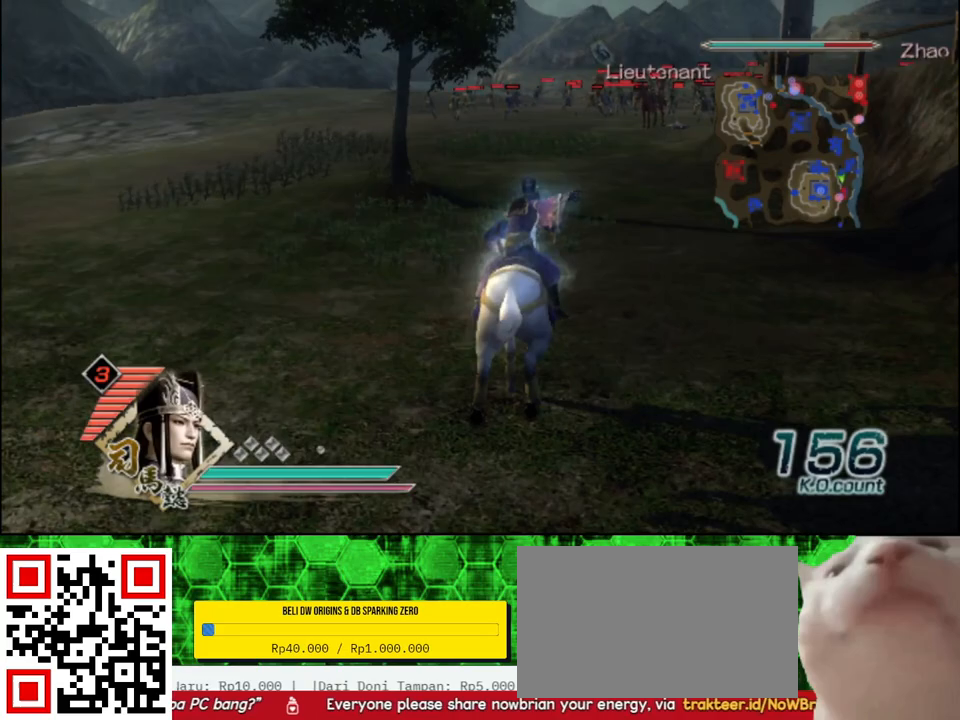
{"buttons": [], "left_stick": "up", "right_stick": "center", "events": []}
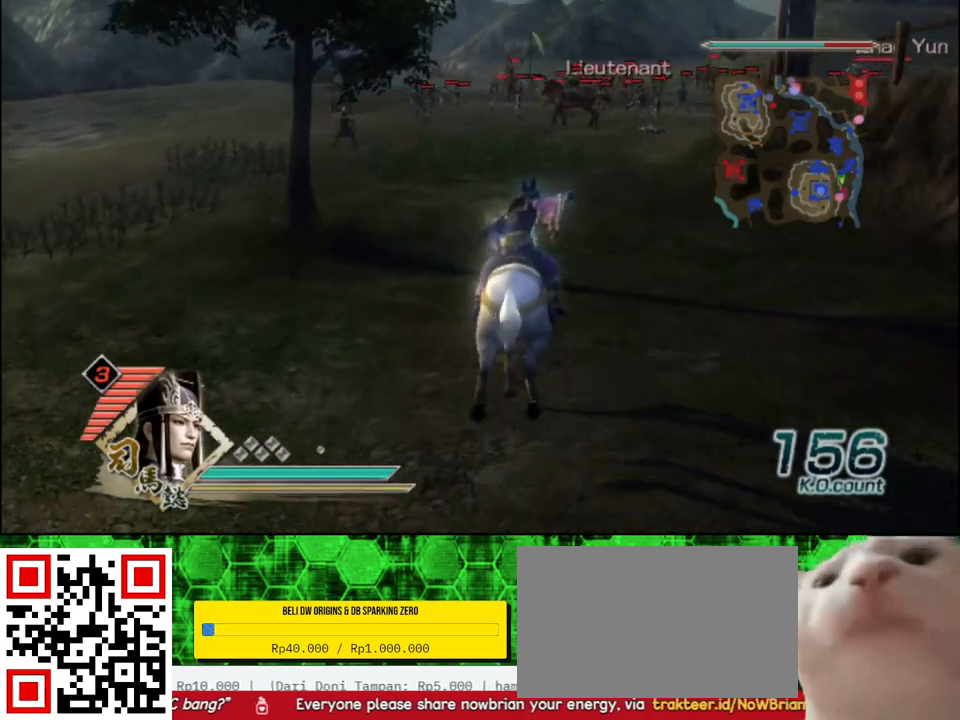
{"buttons": [], "left_stick": "up", "right_stick": "center", "events": []}
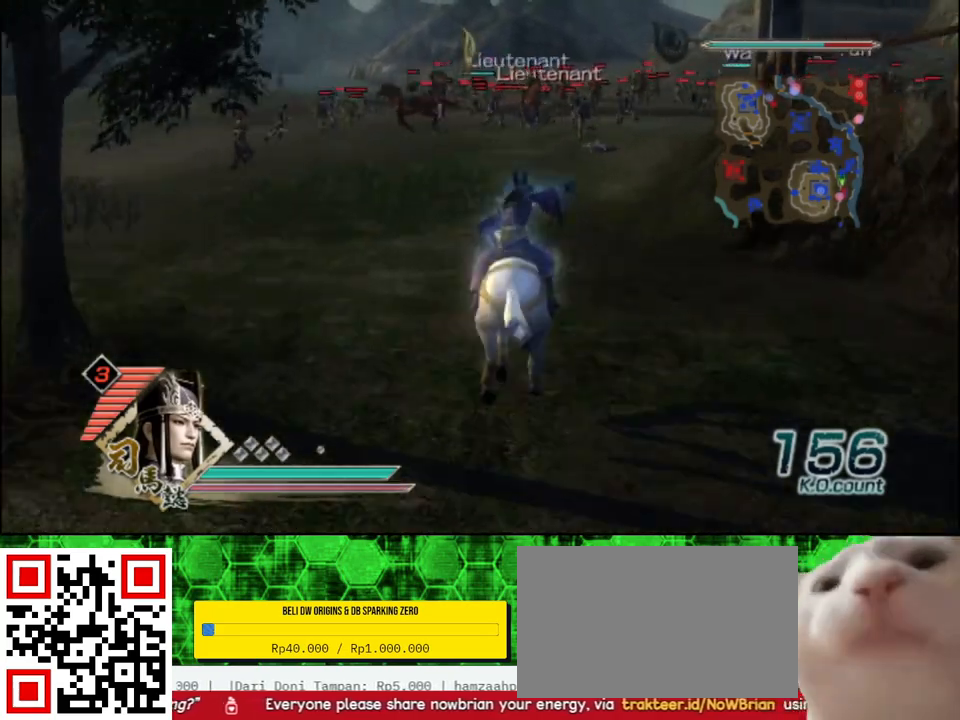
{"buttons": [], "left_stick": "up", "right_stick": "left", "events": [[483, "right_stick", "left"]]}
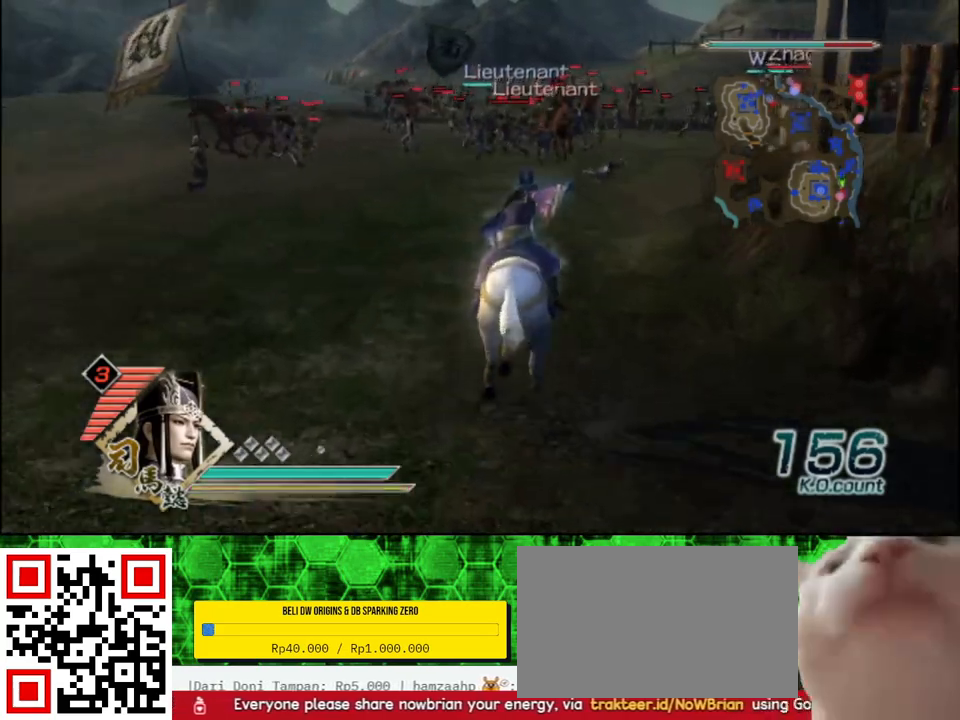
{"buttons": [], "left_stick": "up", "right_stick": "center", "events": [[133, "right_stick", "center"]]}
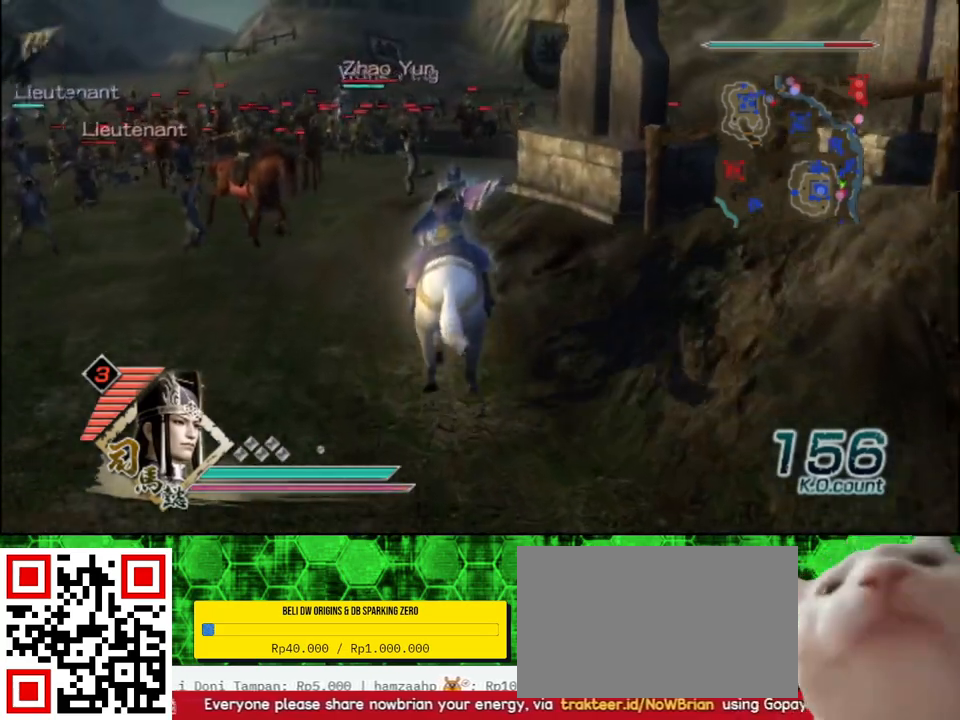
{"buttons": [], "left_stick": "up", "right_stick": "center", "events": []}
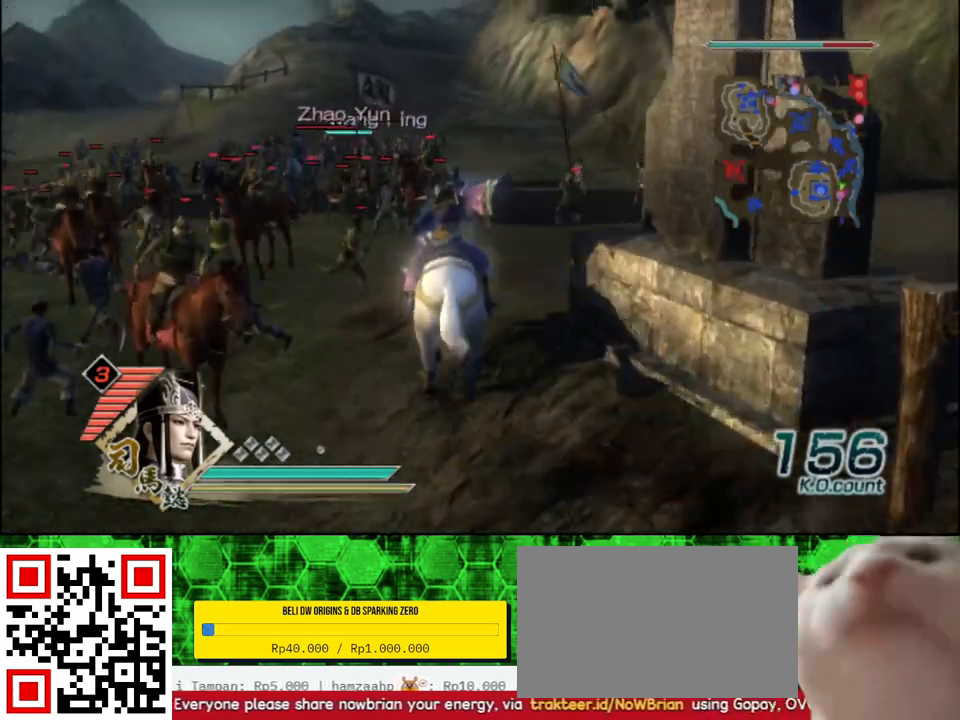
{"buttons": [], "left_stick": "up", "right_stick": "center", "events": []}
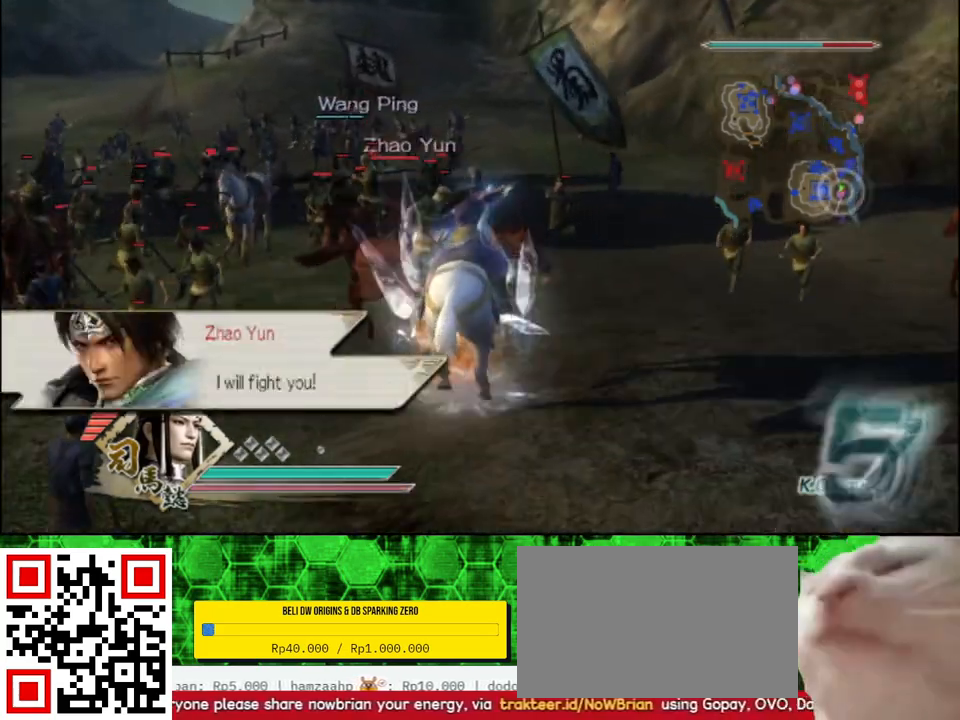
{"buttons": ["A"], "left_stick": "up", "right_stick": "center", "events": [[350, "A", "down"]]}
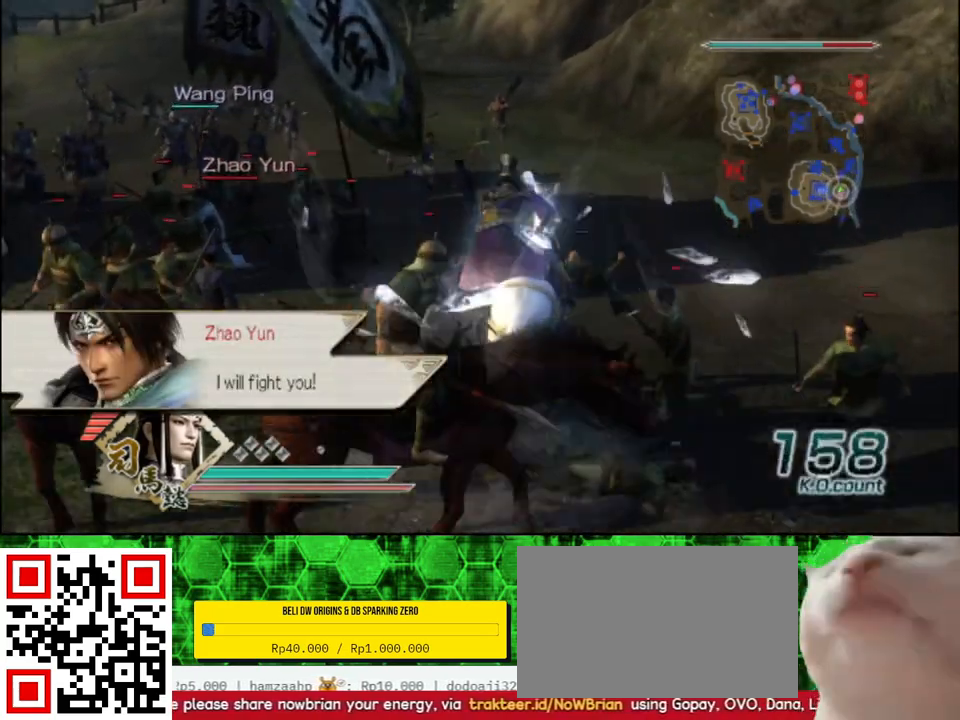
{"buttons": [], "left_stick": "up", "right_stick": "center", "events": [[33, "A", "up"]]}
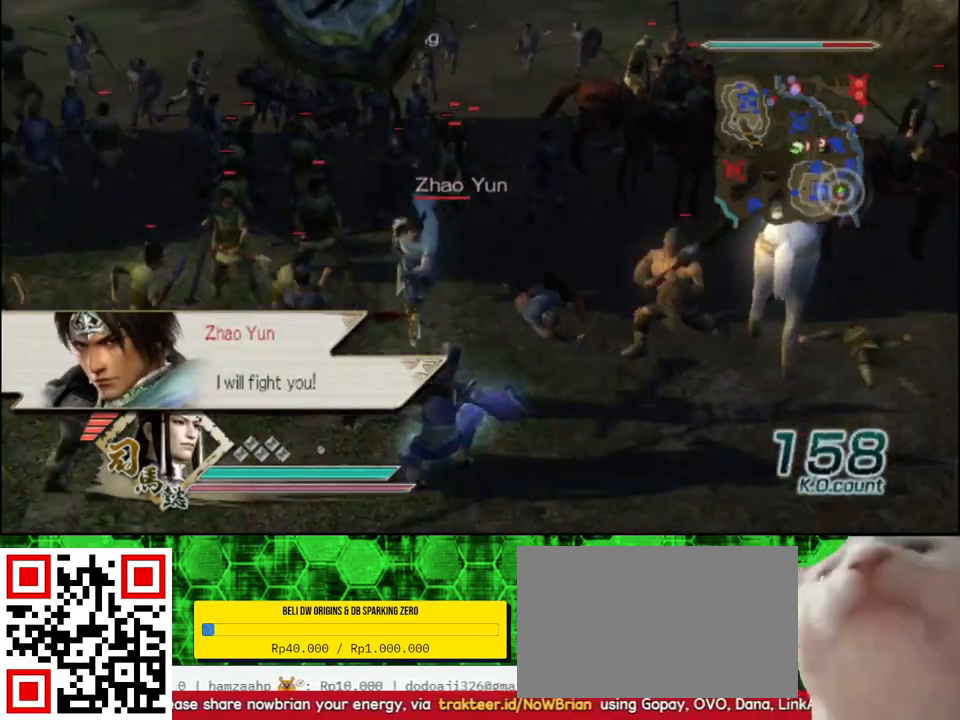
{"buttons": ["X"], "left_stick": "up", "right_stick": "center"}
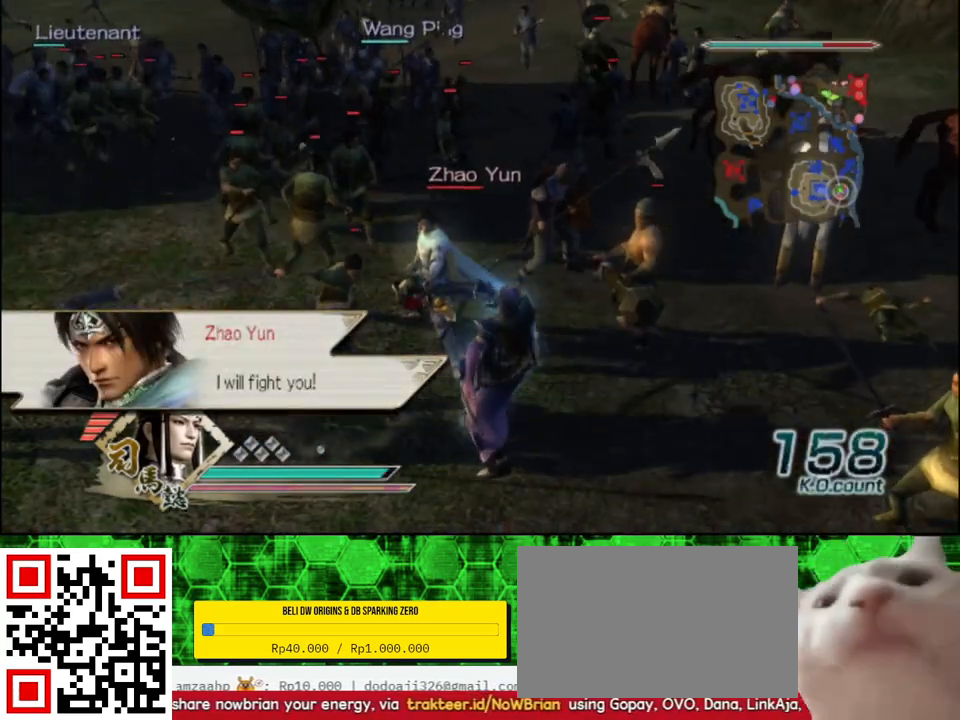
{"buttons": [], "left_stick": "up", "right_stick": "center"}
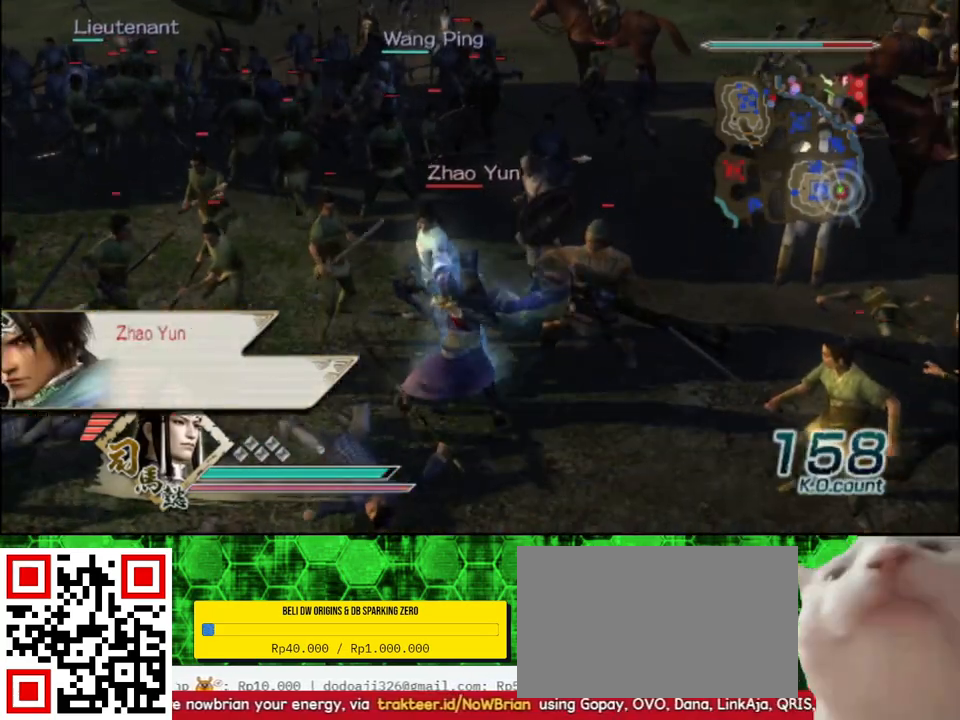
{"buttons": [], "left_stick": "up", "right_stick": "center", "events": []}
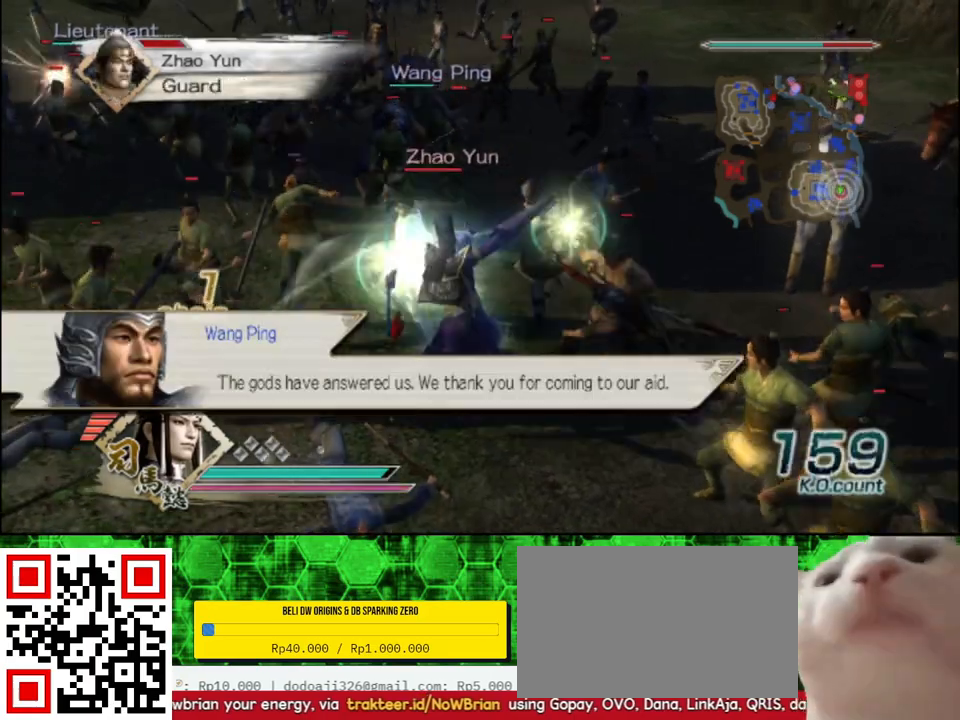
{"buttons": [], "left_stick": "up", "right_stick": "center", "events": []}
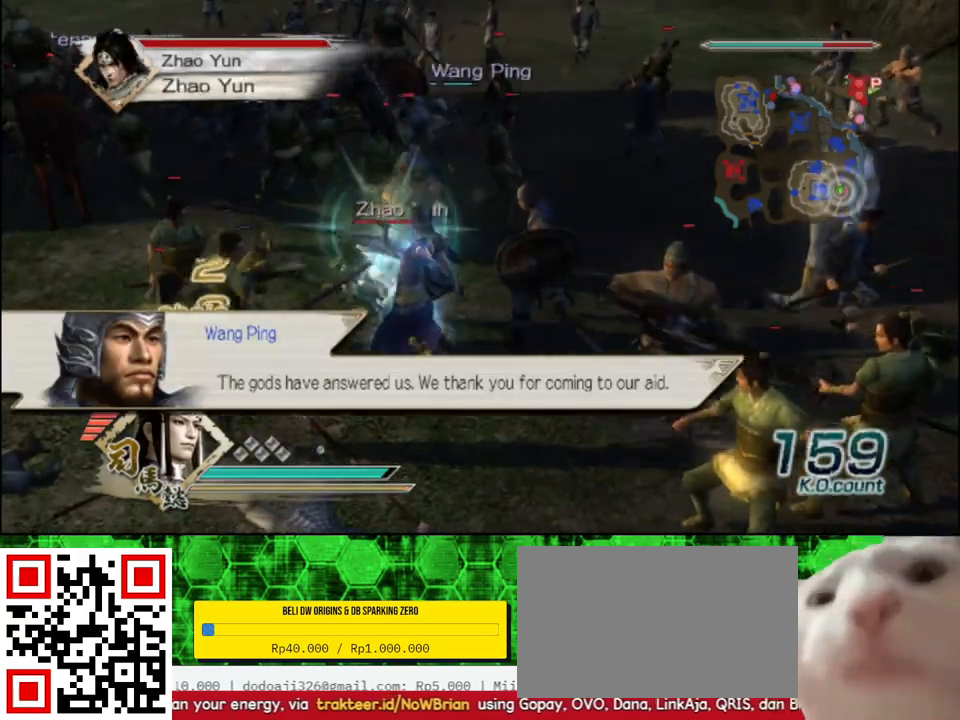
{"buttons": ["B"], "left_stick": "up", "right_stick": "center", "events": [[117, "B", "down"]]}
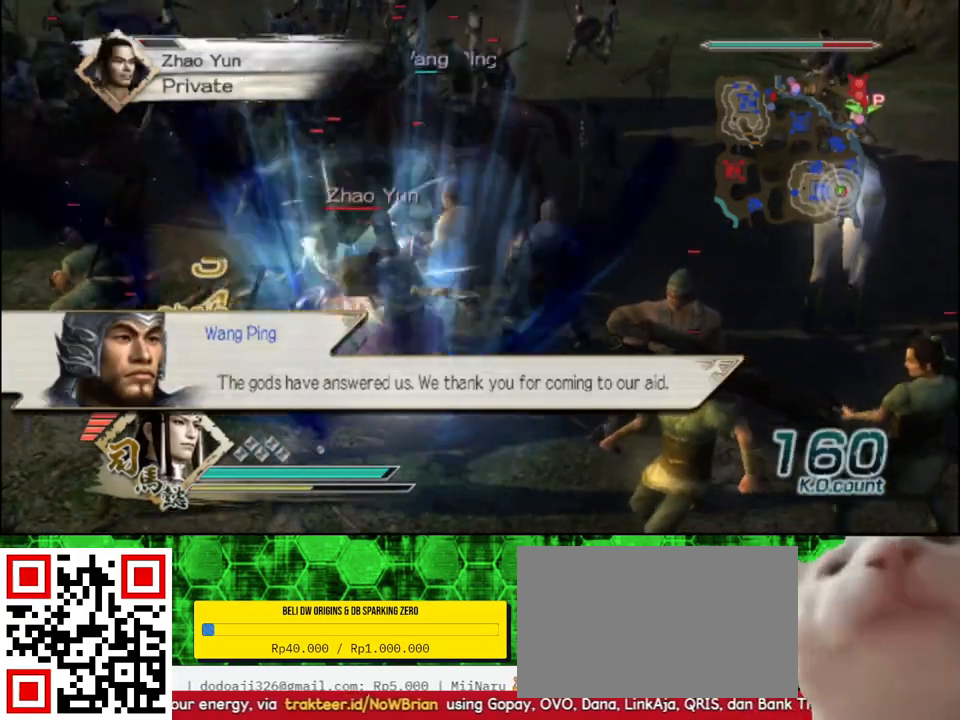
{"buttons": ["B"], "left_stick": "left", "right_stick": "center", "events": [[167, "left_stick", "up-left"], [317, "left_stick", "left"]]}